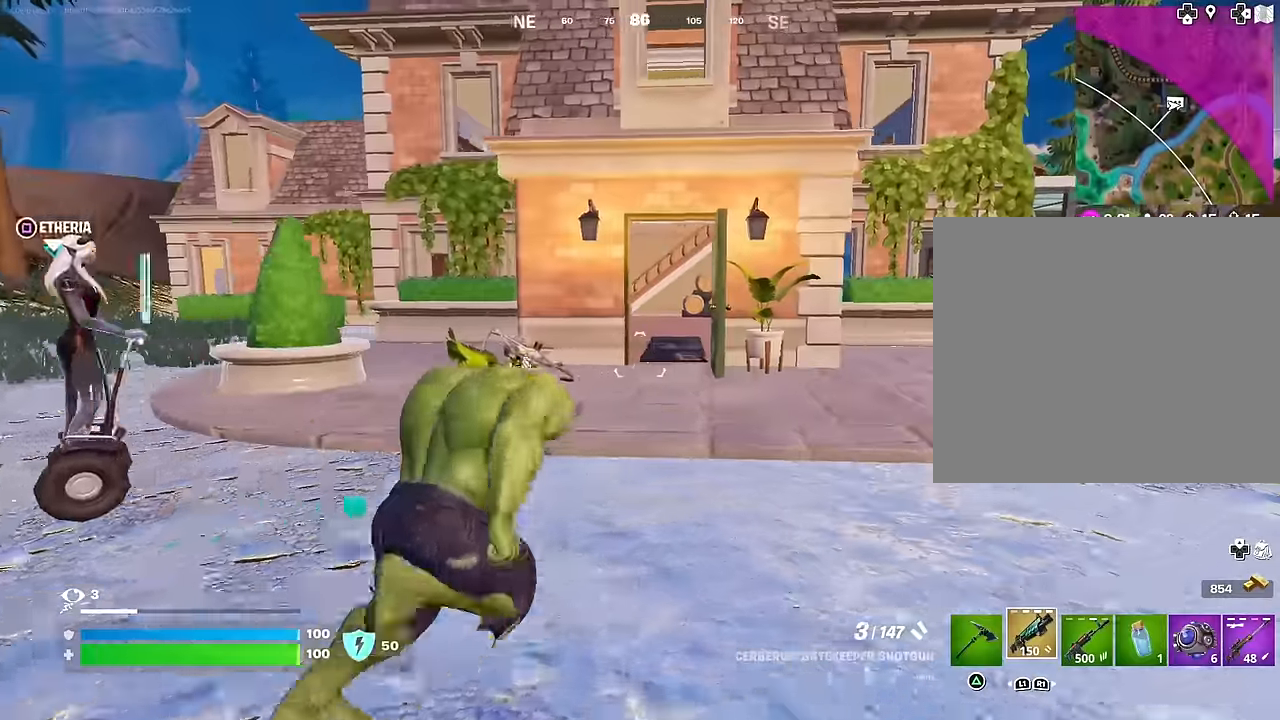
Gameplay with a controller (PlayStation layout); each line is a JSON object with the inputs held at the frame after it. "events" lists button and stick changes between this image and that frame as [ms after this image, input, new state], when the widget could be followed in between.
{"buttons": [], "left_stick": "up-right", "right_stick": "center", "events": [[367, "right_stick", "right"], [450, "right_stick", "center"]]}
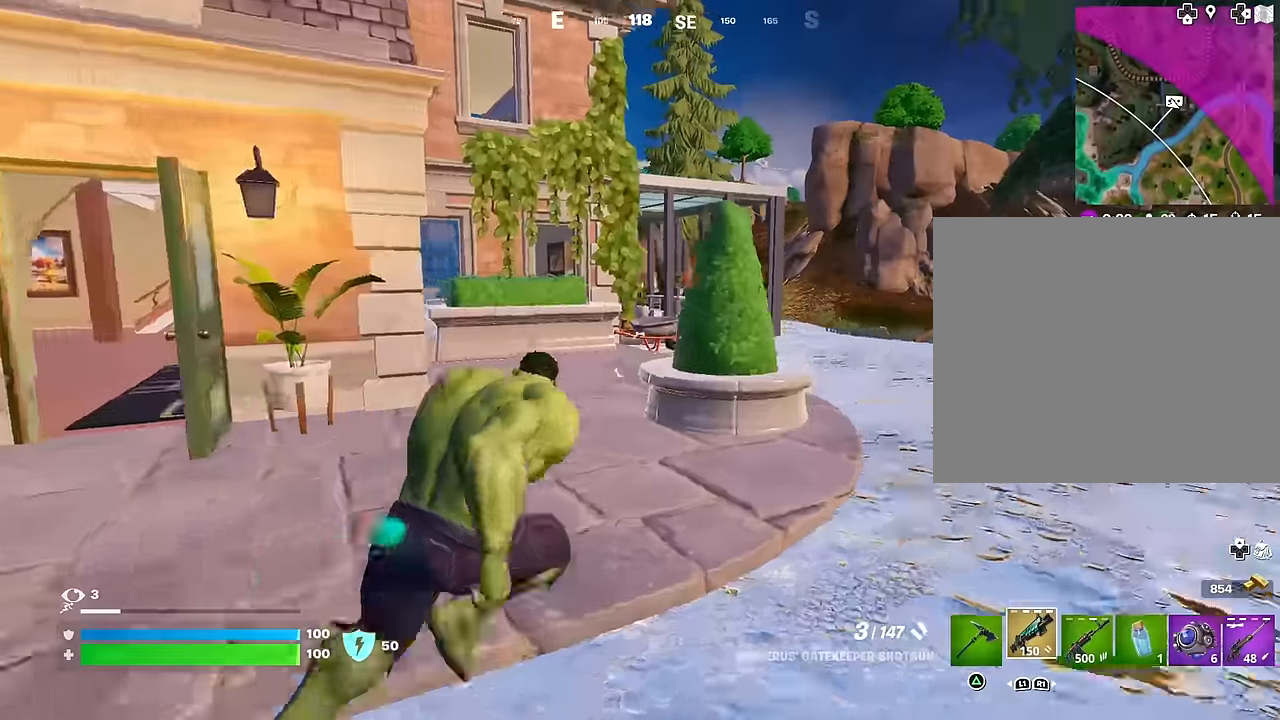
{"buttons": [], "left_stick": "up", "right_stick": "center", "events": [[67, "left_stick", "up-left"], [283, "left_stick", "up"]]}
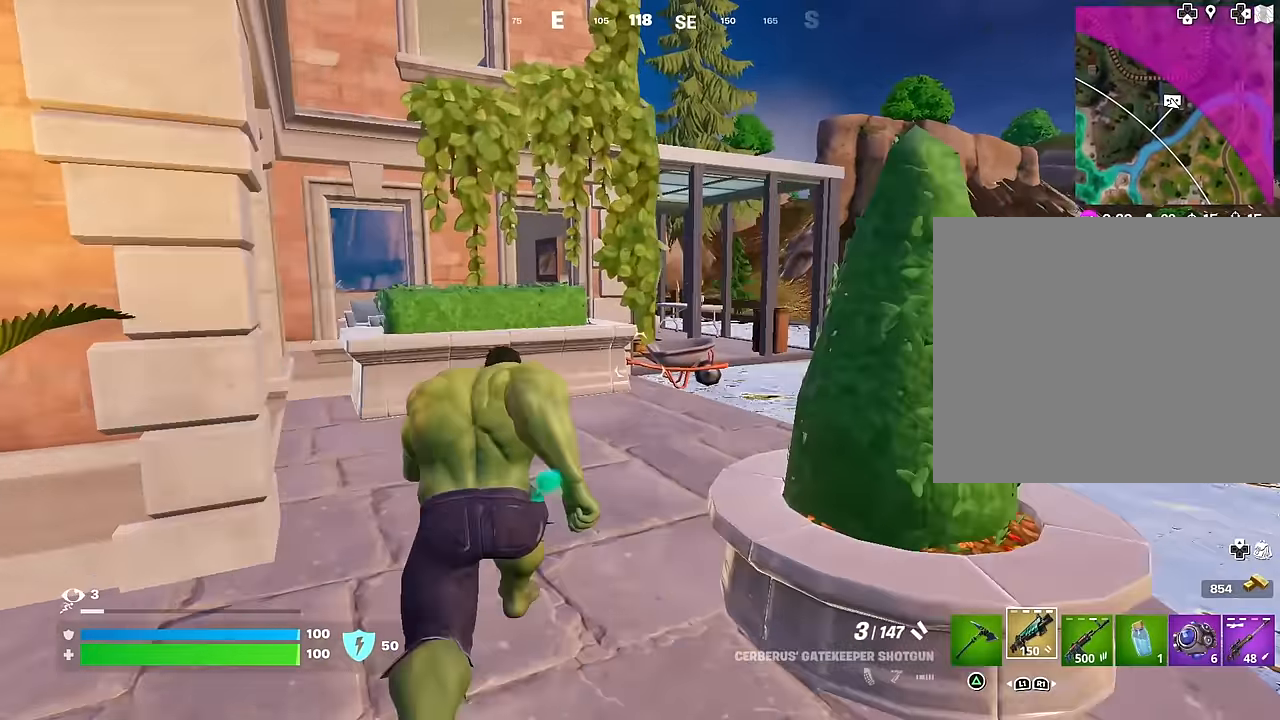
{"buttons": [], "left_stick": "up-right", "right_stick": "center", "events": [[83, "right_stick", "right"], [167, "right_stick", "center"], [433, "left_stick", "up-right"]]}
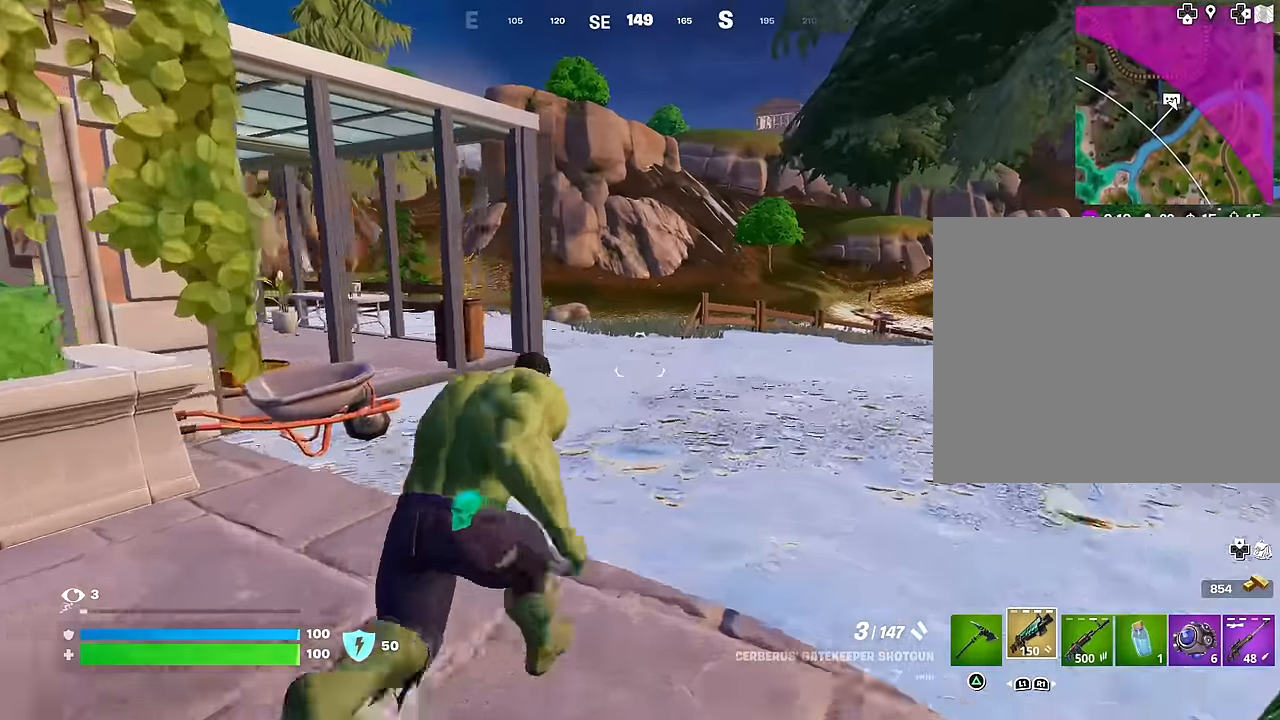
{"buttons": [], "left_stick": "up-right", "right_stick": "center", "events": [[117, "right_stick", "left"], [250, "right_stick", "center"]]}
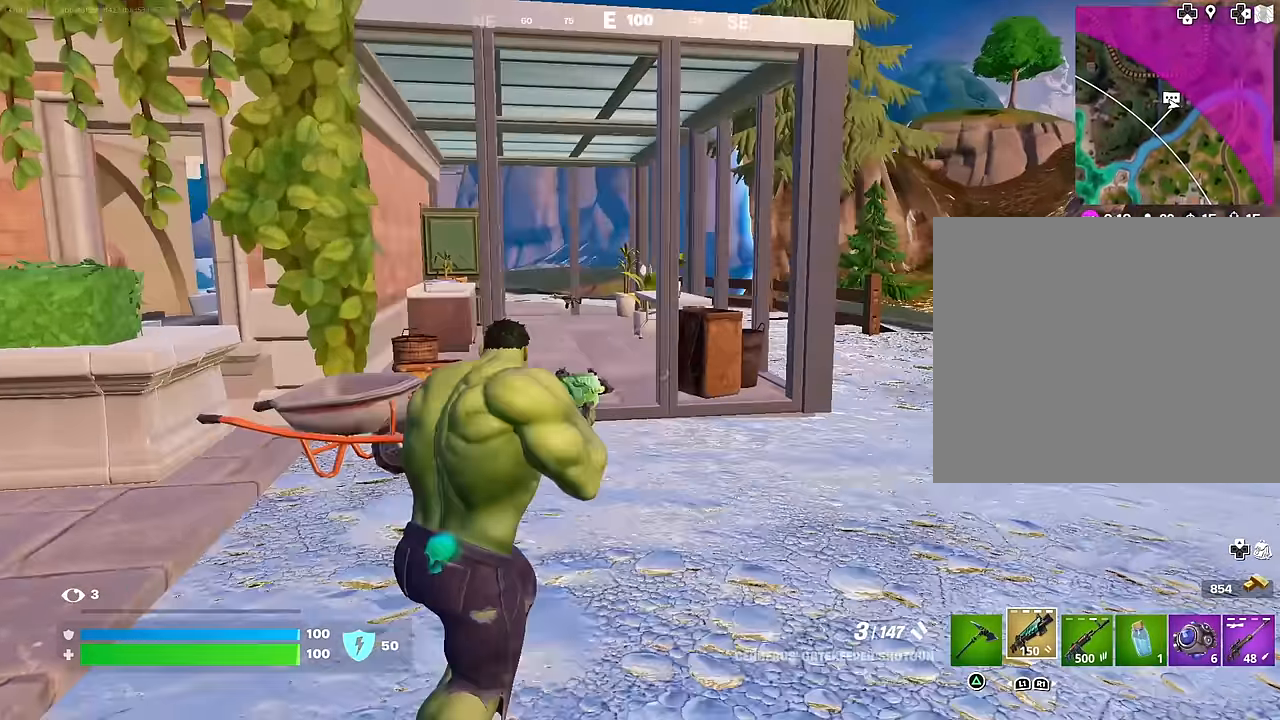
{"buttons": [], "left_stick": "up-right", "right_stick": "center", "events": []}
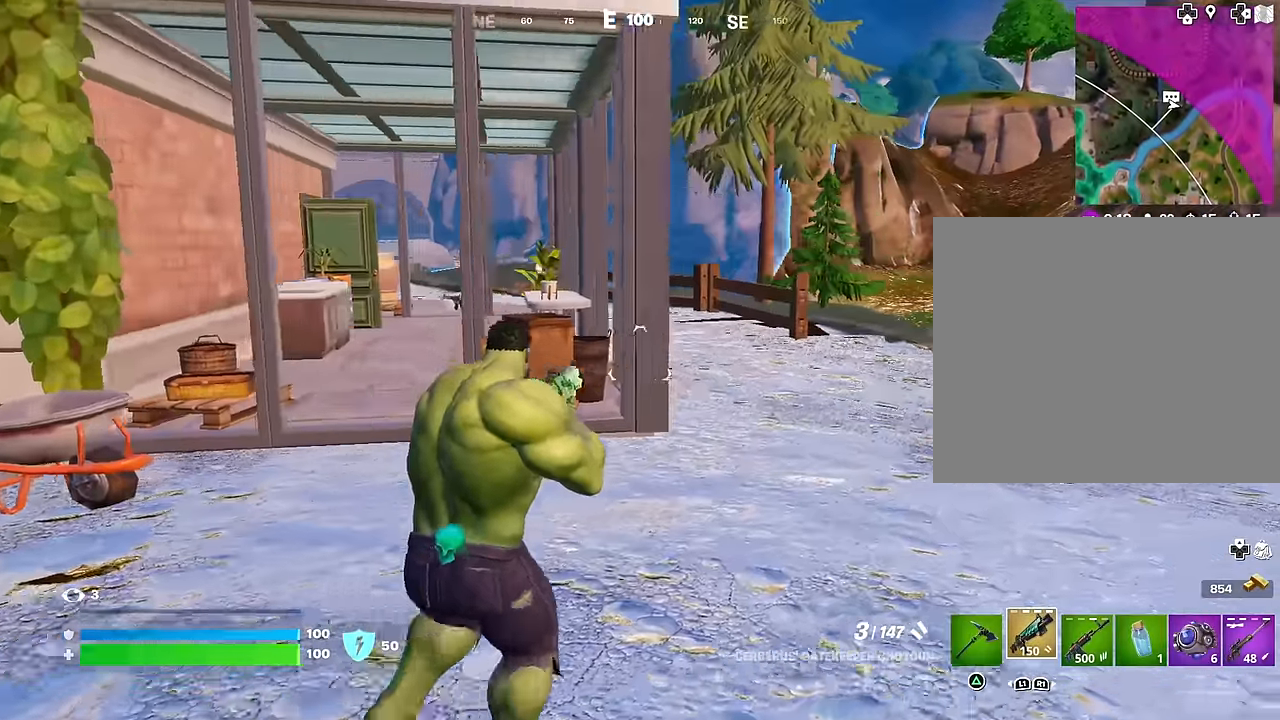
{"buttons": [], "left_stick": "up-right", "right_stick": "center", "events": []}
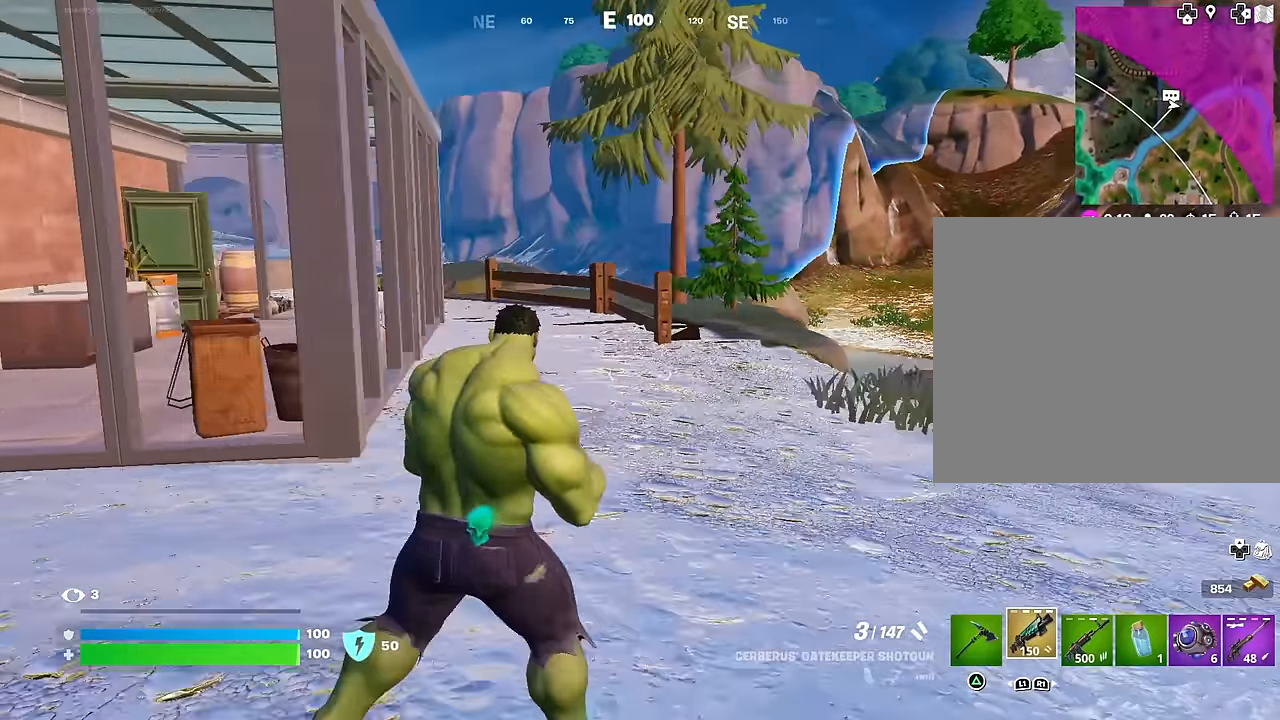
{"buttons": ["R3"], "left_stick": "up-right", "right_stick": "center", "events": [[50, "CROSS", "down"], [133, "CROSS", "up"], [467, "R3", "down"]]}
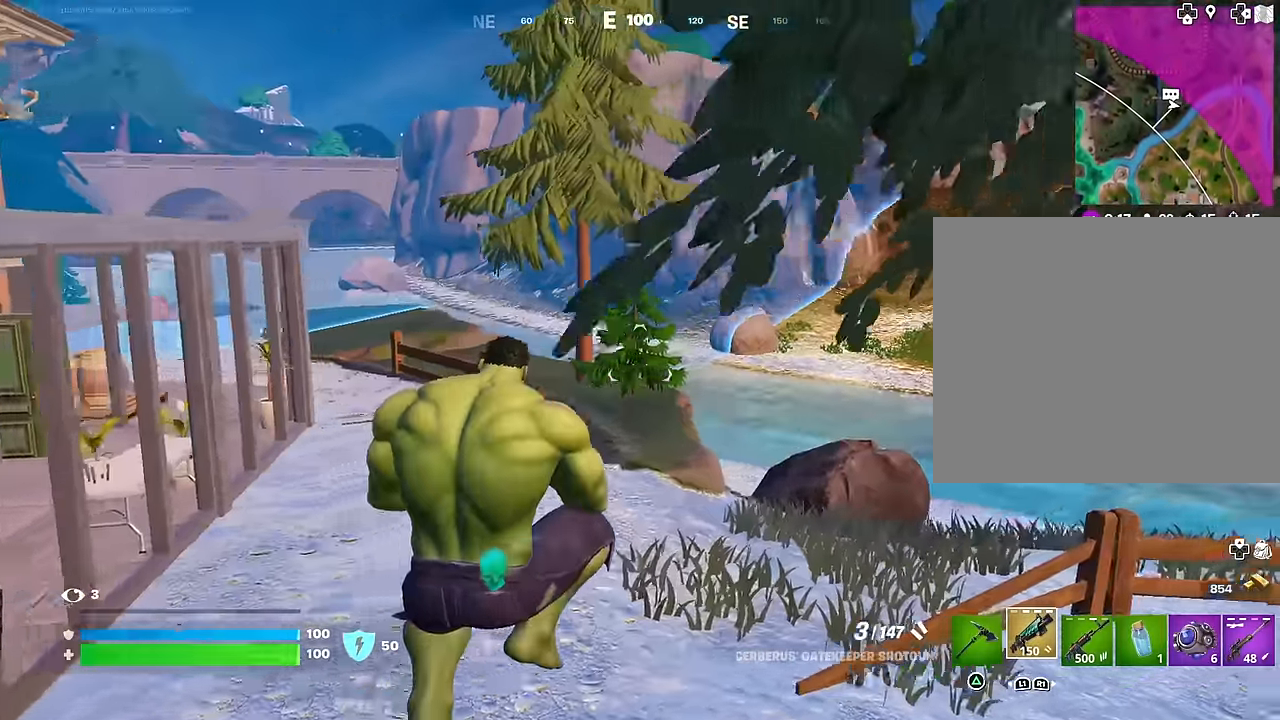
{"buttons": [], "left_stick": "up", "right_stick": "center", "events": [[67, "R3", "up"], [83, "right_stick", "right"], [183, "left_stick", "up"], [367, "right_stick", "center"]]}
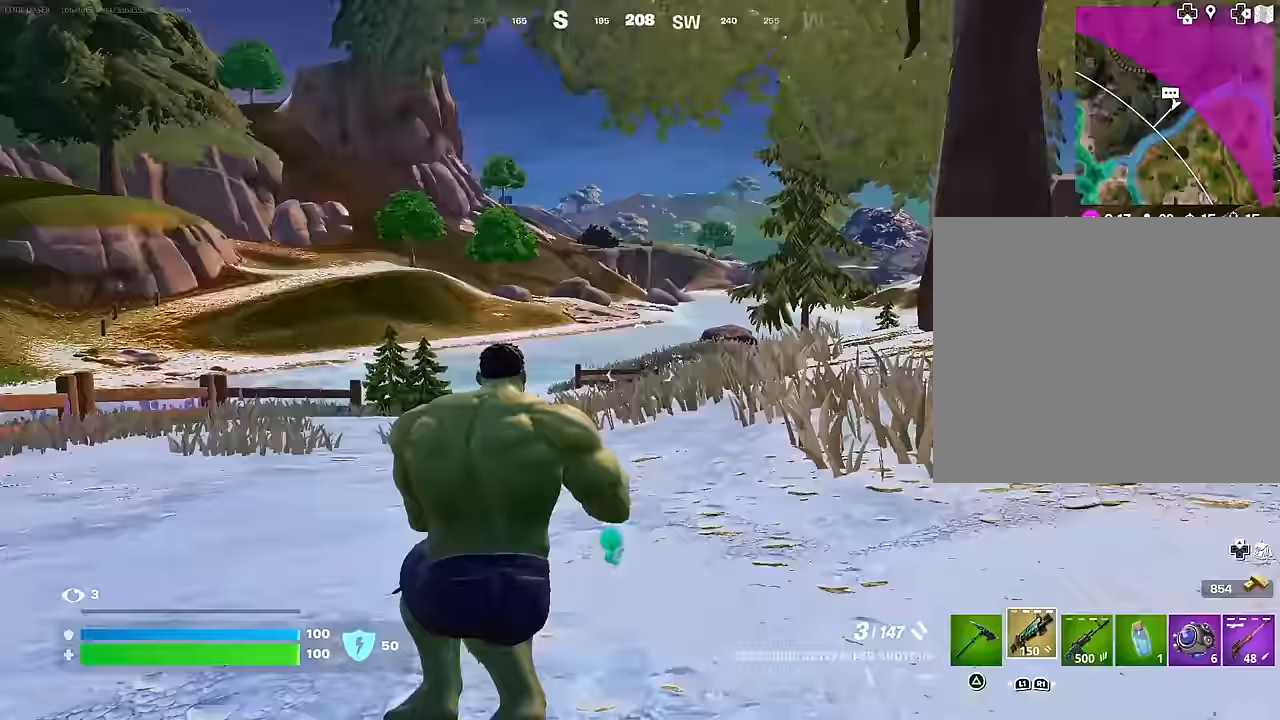
{"buttons": [], "left_stick": "up", "right_stick": "center", "events": [[50, "CROSS", "down"], [133, "CROSS", "up"], [200, "L1", "down"], [300, "L1", "up"]]}
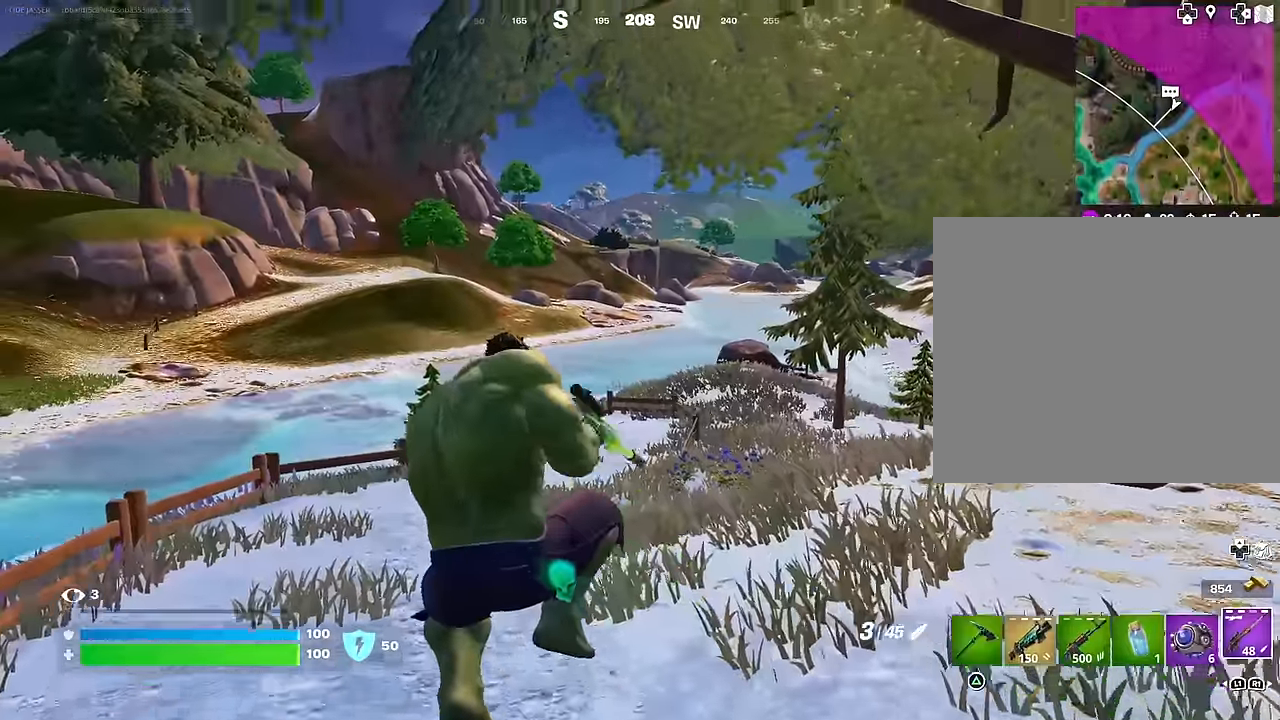
{"buttons": [], "left_stick": "down", "right_stick": "right", "events": [[50, "R3", "down"], [150, "R3", "up"], [167, "right_stick", "right"], [200, "left_stick", "up-left"], [350, "left_stick", "down-left"], [483, "left_stick", "down"]]}
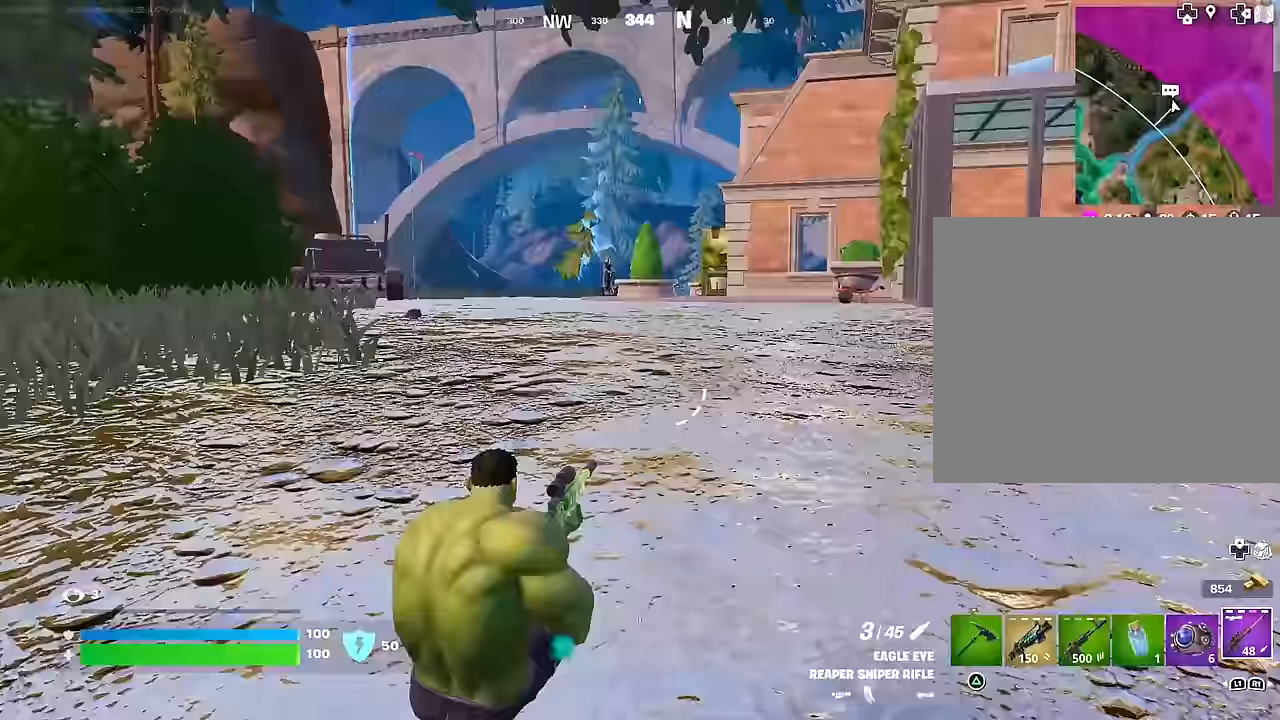
{"buttons": [], "left_stick": "down", "right_stick": "center", "events": [[67, "CROSS", "down"], [83, "right_stick", "center"], [167, "CROSS", "up"], [400, "right_stick", "left"], [500, "right_stick", "center"]]}
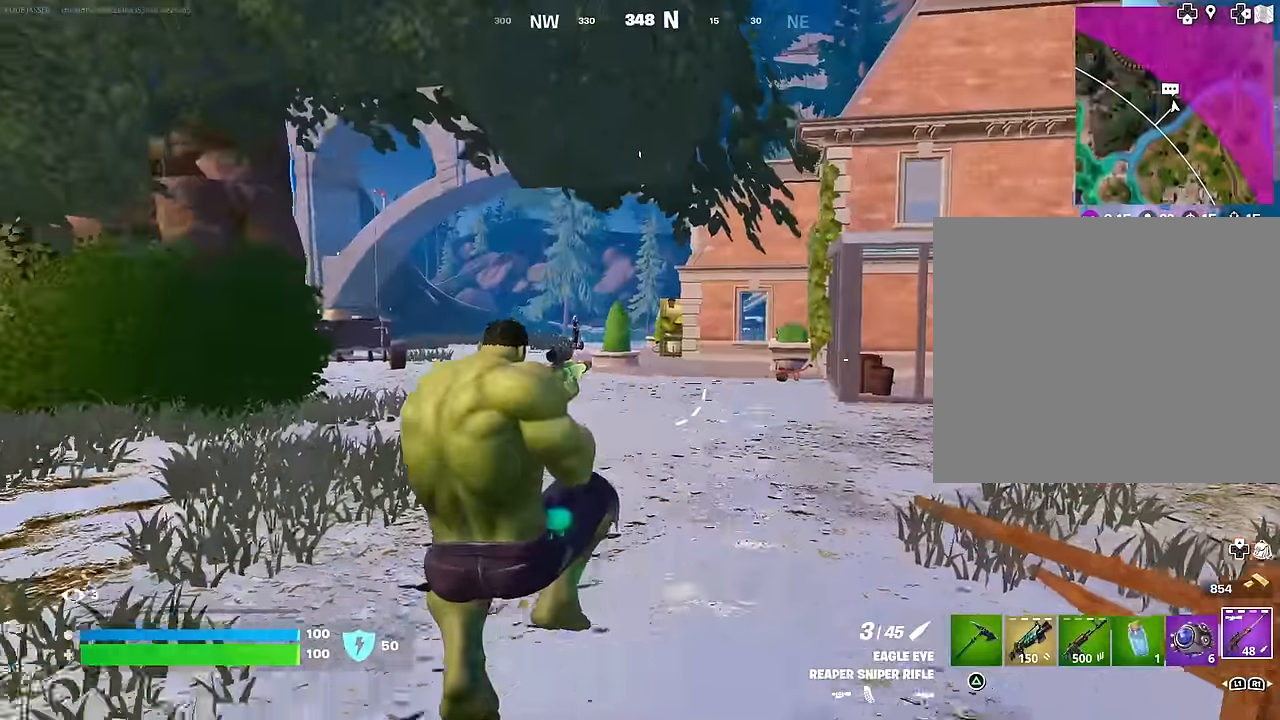
{"buttons": [], "left_stick": "up-left", "right_stick": "left", "events": [[33, "R3", "down"], [100, "R3", "up"], [217, "left_stick", "left"], [233, "right_stick", "left"], [350, "left_stick", "up-left"]]}
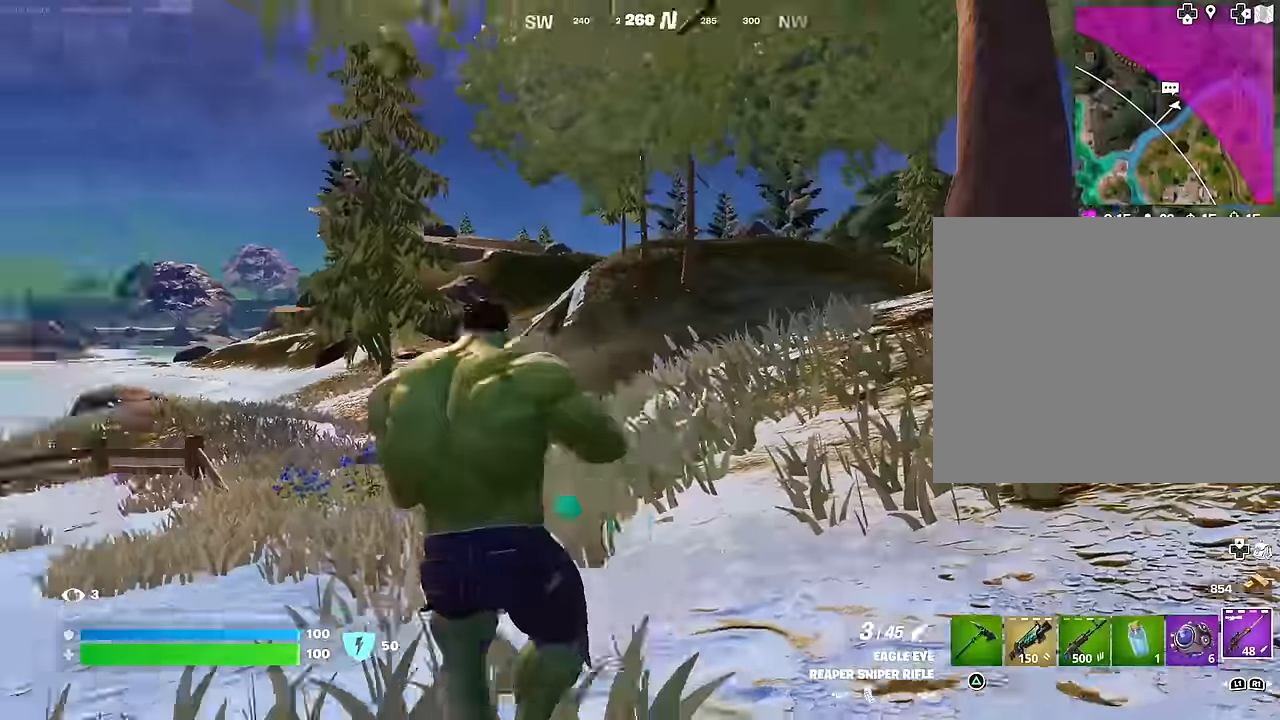
{"buttons": [], "left_stick": "up-right", "right_stick": "center", "events": [[117, "L3", "down"], [167, "right_stick", "center"], [200, "L3", "up"], [267, "left_stick", "up-right"], [300, "right_stick", "left"], [433, "right_stick", "center"]]}
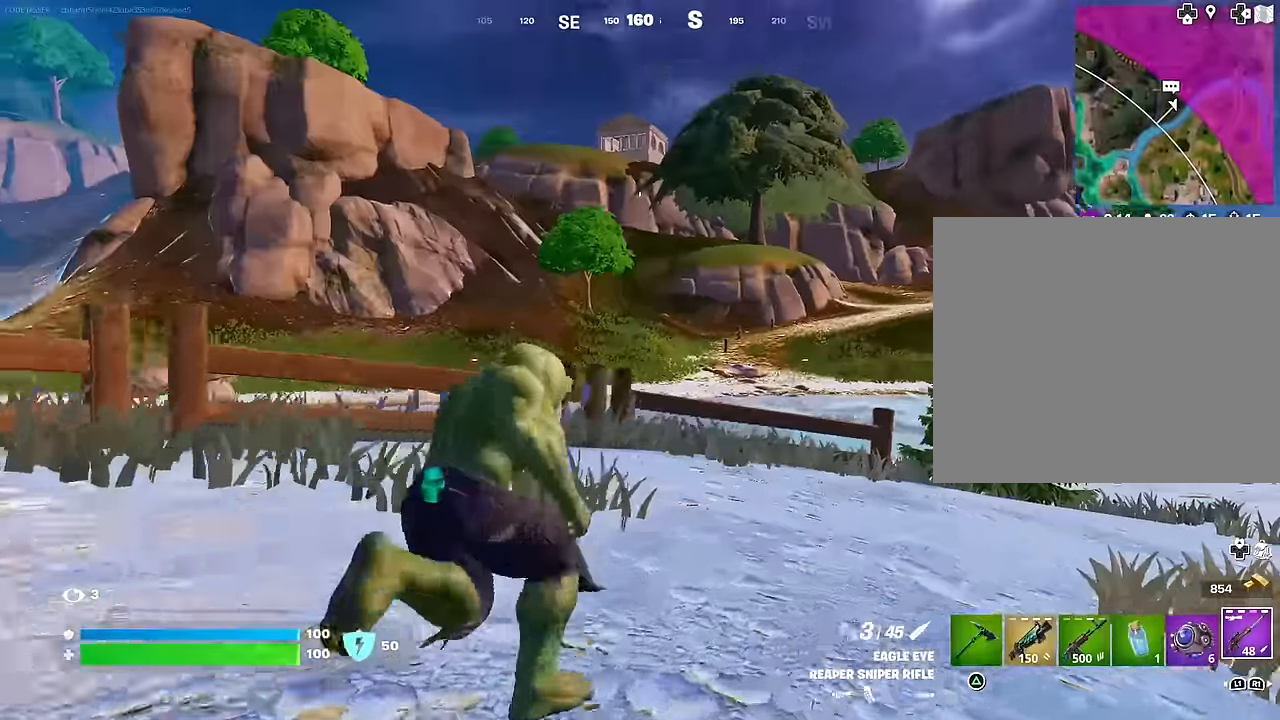
{"buttons": [], "left_stick": "up-right", "right_stick": "center", "events": []}
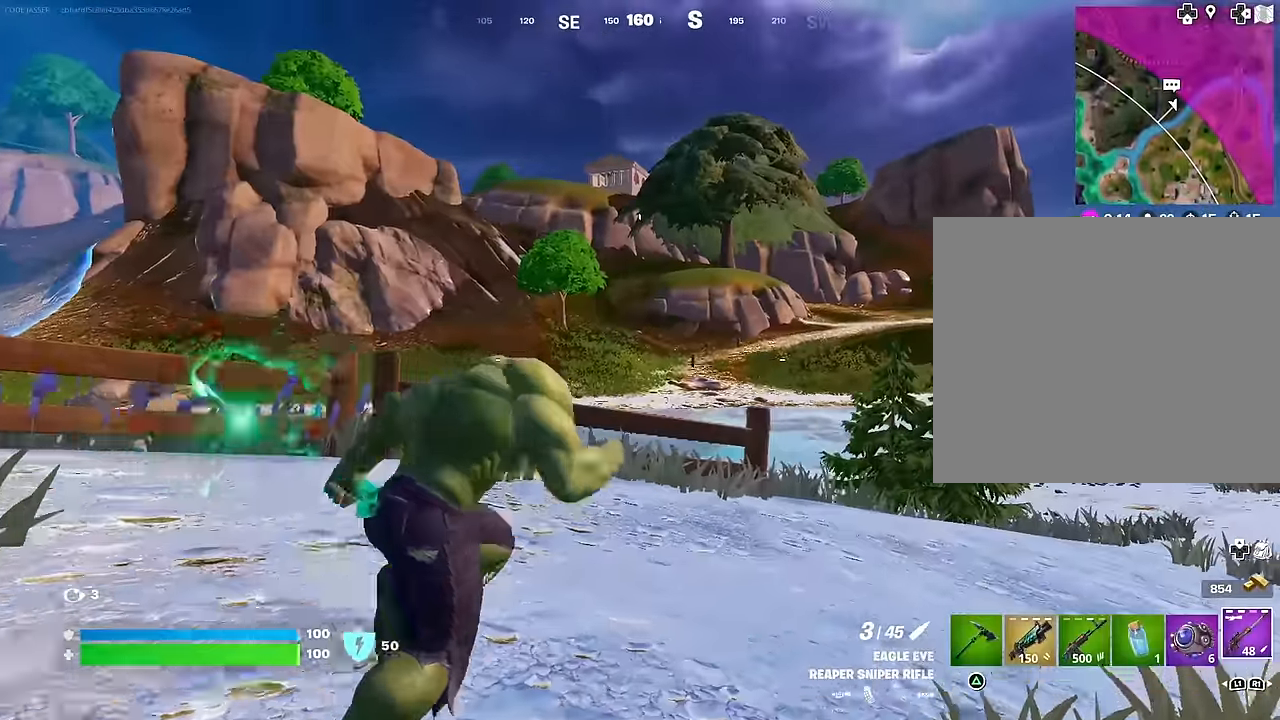
{"buttons": [], "left_stick": "up-left", "right_stick": "center", "events": [[117, "right_stick", "right"], [167, "left_stick", "up"], [283, "left_stick", "up-left"], [317, "right_stick", "center"]]}
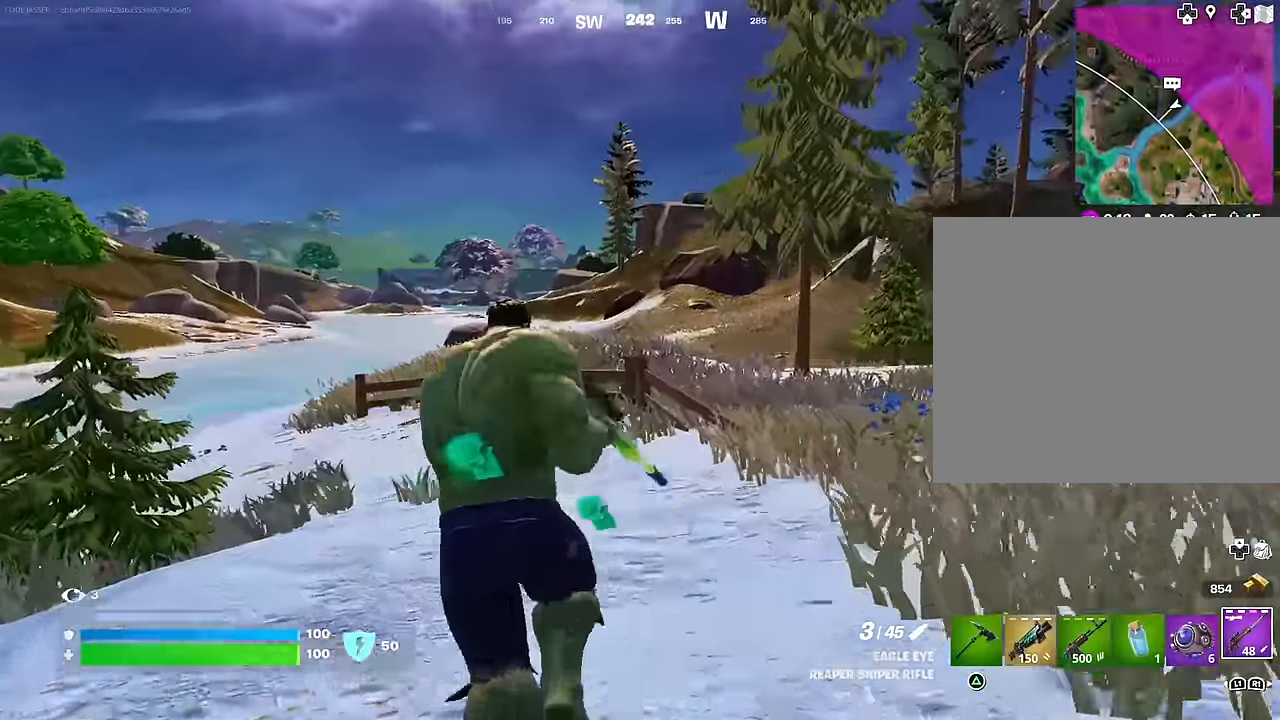
{"buttons": [], "left_stick": "up", "right_stick": "center", "events": [[217, "right_stick", "left"], [317, "left_stick", "up"], [450, "right_stick", "center"]]}
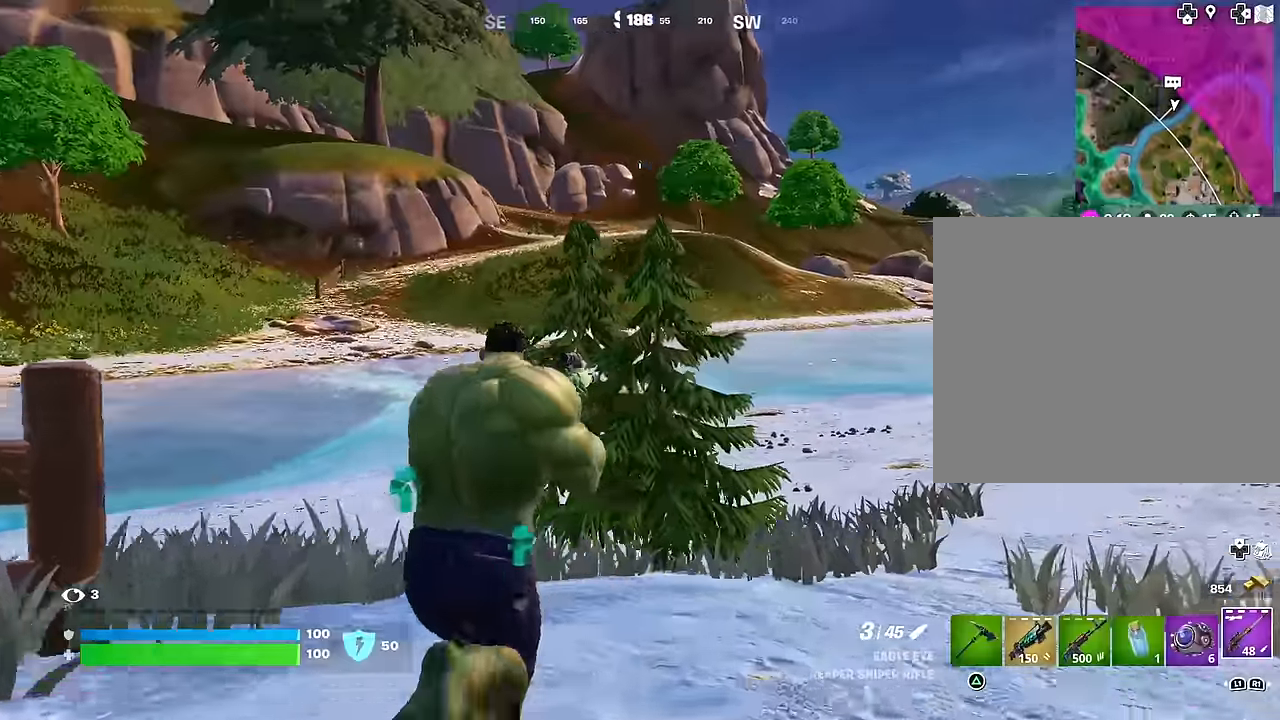
{"buttons": [], "left_stick": "up", "right_stick": "center", "events": []}
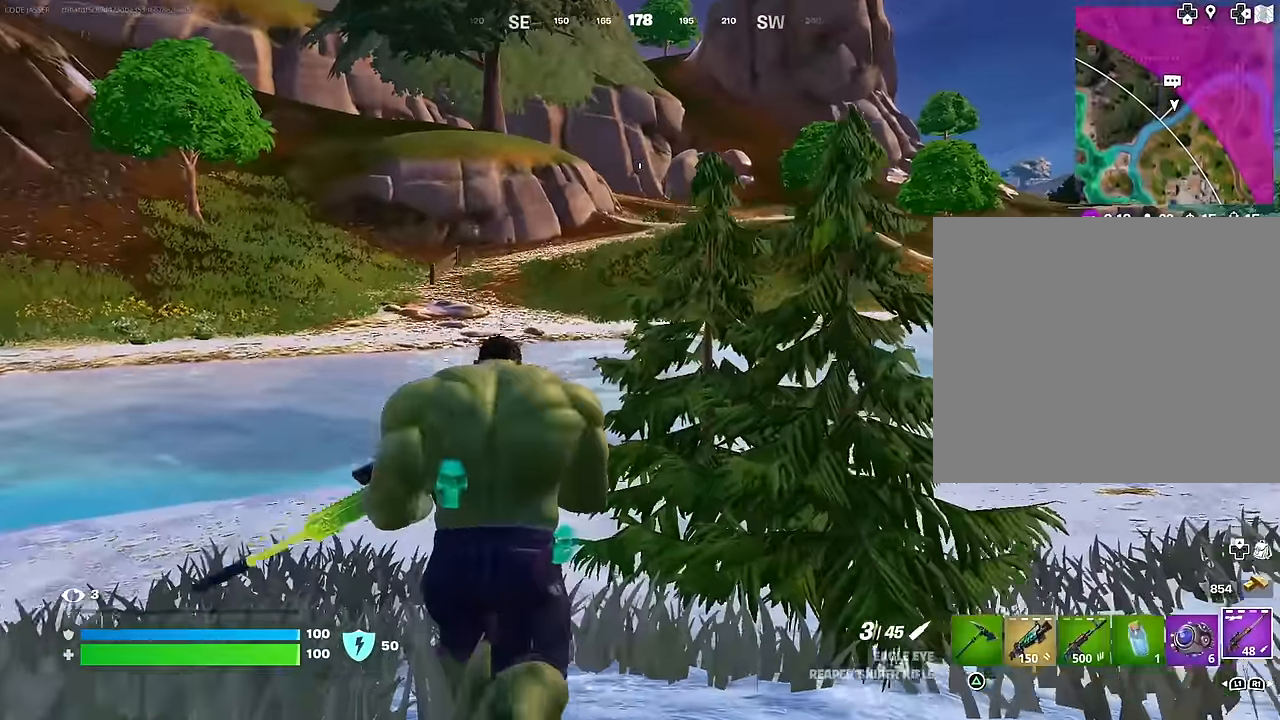
{"buttons": [], "left_stick": "up-right", "right_stick": "center", "events": [[50, "right_stick", "left"], [117, "left_stick", "up-right"], [267, "right_stick", "center"]]}
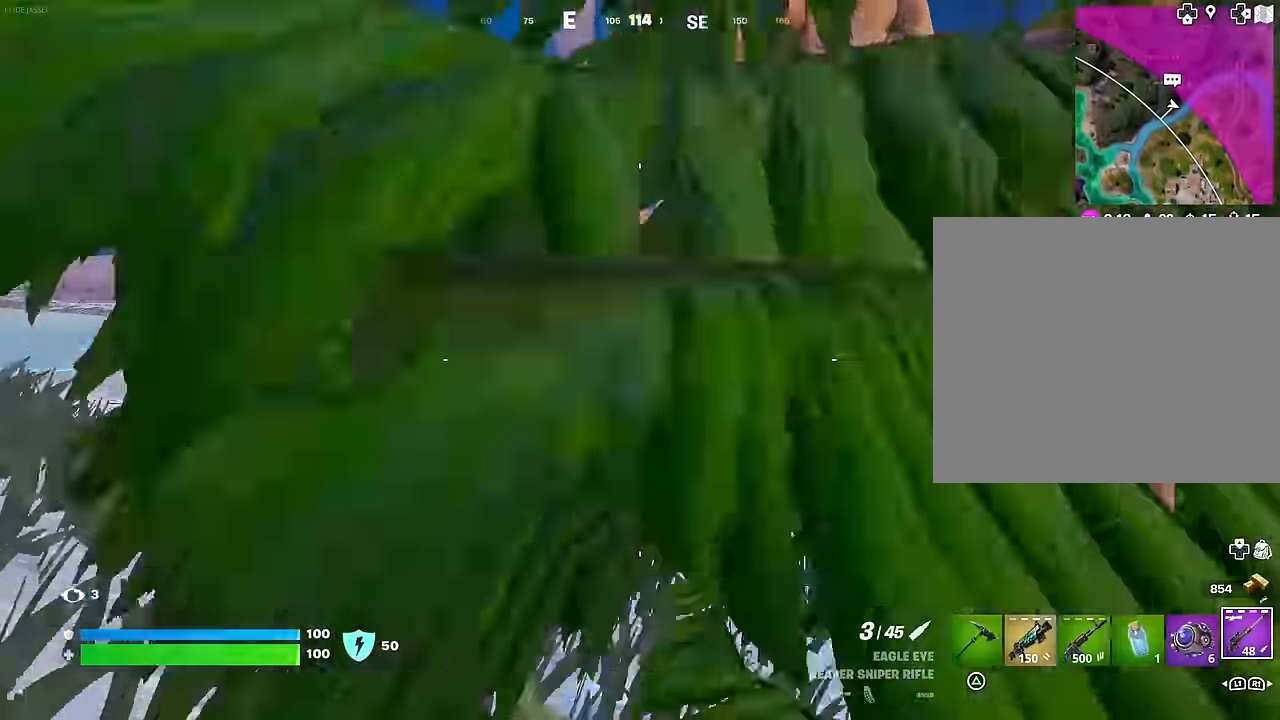
{"buttons": [], "left_stick": "up-left", "right_stick": "right", "events": [[233, "left_stick", "up"], [233, "right_stick", "right"], [333, "left_stick", "up-left"]]}
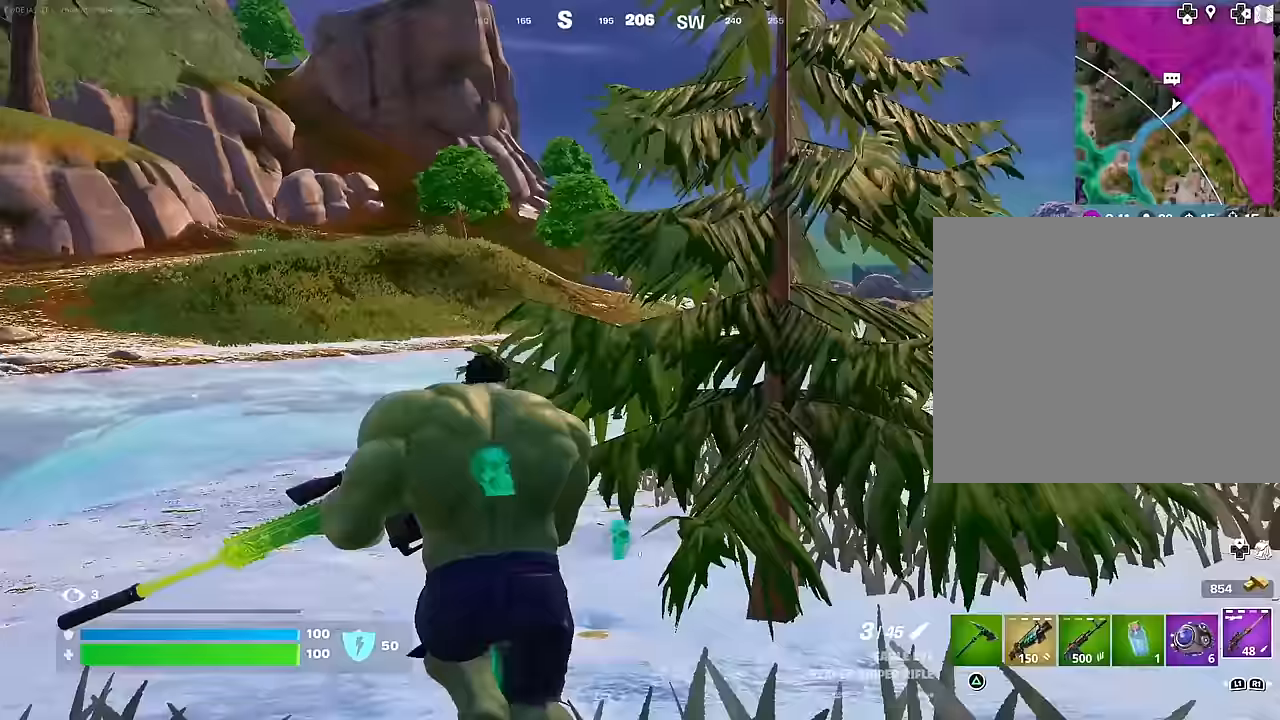
{"buttons": [], "left_stick": "up-left", "right_stick": "center", "events": [[50, "right_stick", "center"], [333, "right_stick", "right"], [483, "right_stick", "center"]]}
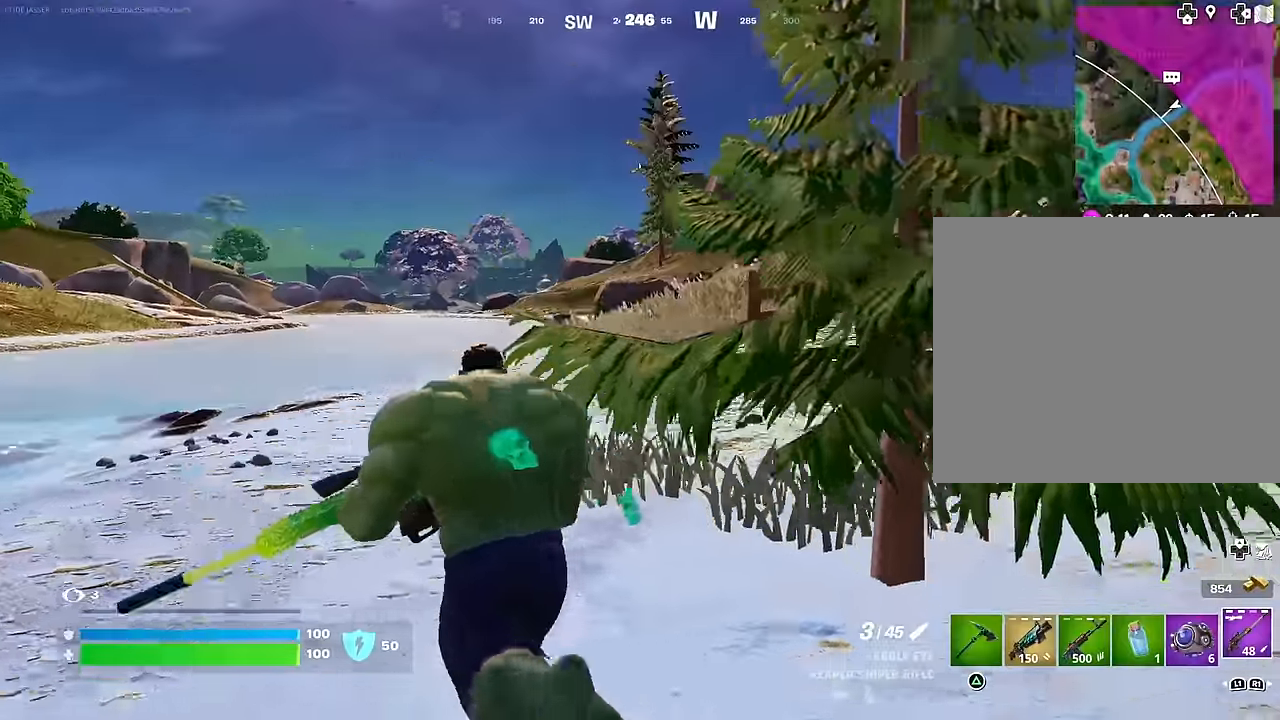
{"buttons": [], "left_stick": "up-left", "right_stick": "center", "events": []}
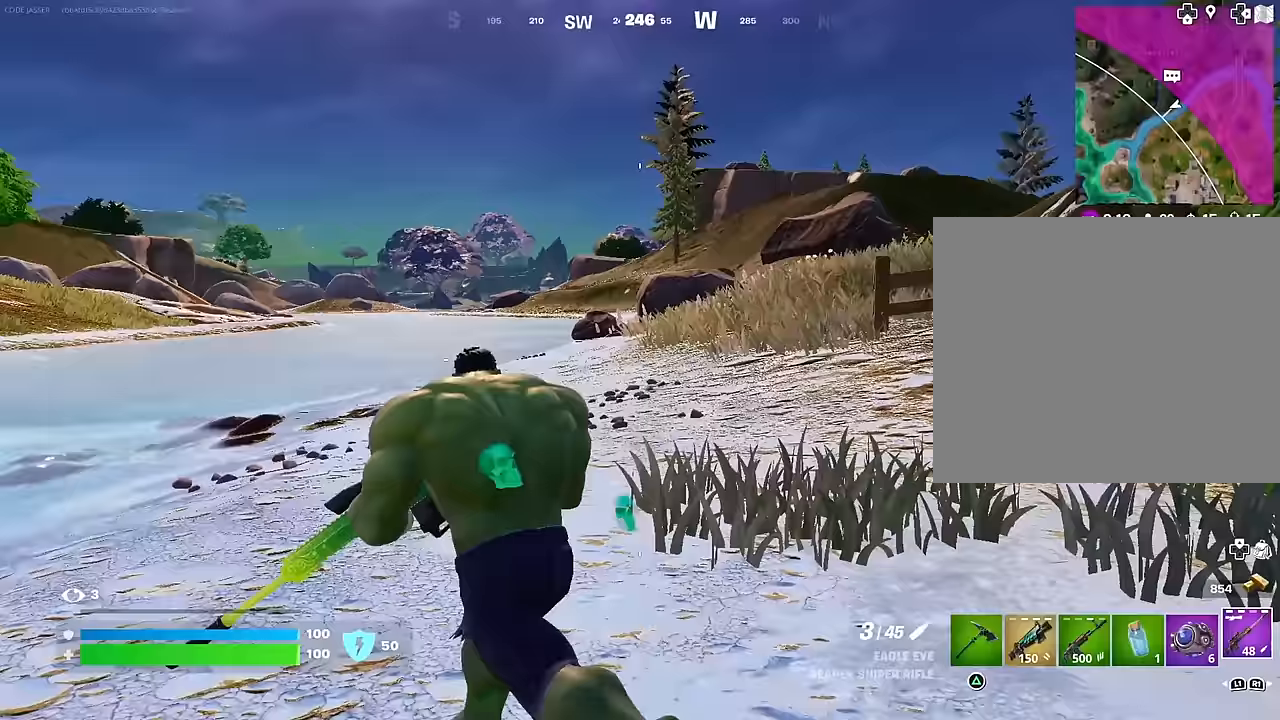
{"buttons": [], "left_stick": "up-left", "right_stick": "left", "events": [[483, "right_stick", "left"]]}
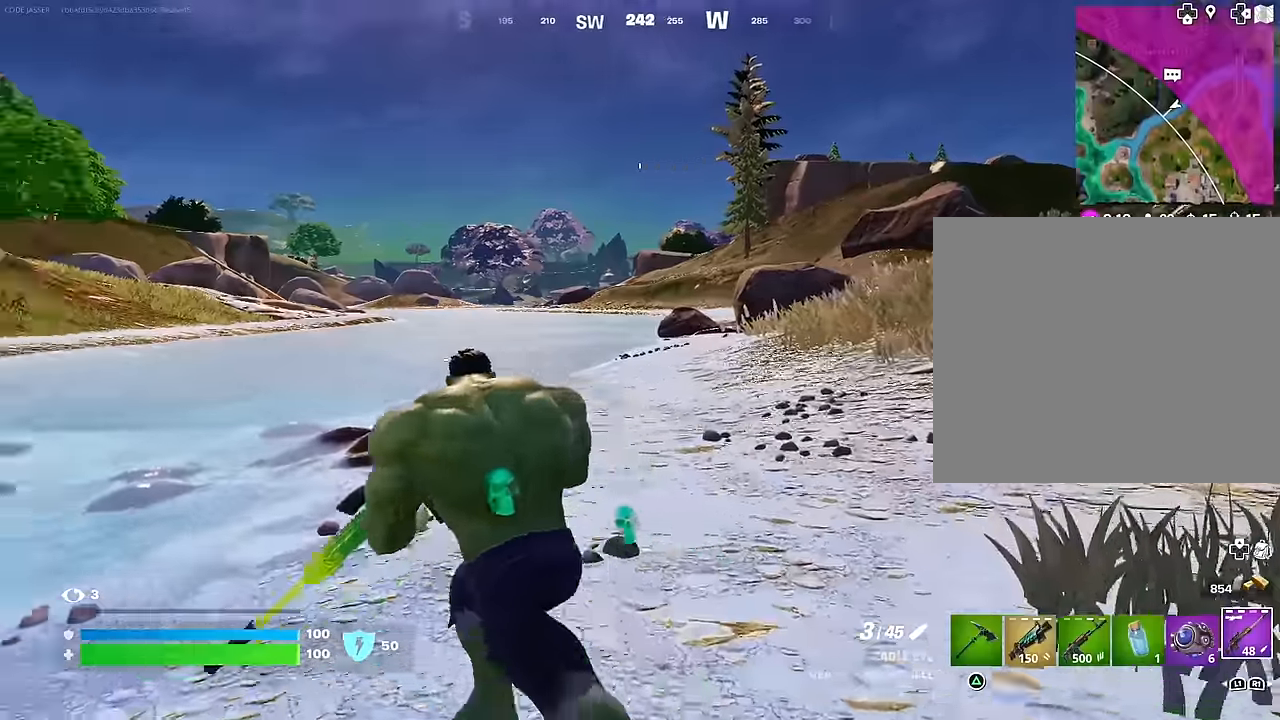
{"buttons": [], "left_stick": "up", "right_stick": "left", "events": [[83, "left_stick", "up"], [150, "L3", "down"], [150, "right_stick", "center"], [217, "L3", "up"], [267, "L3", "down"], [317, "right_stick", "left"], [383, "L3", "up"]]}
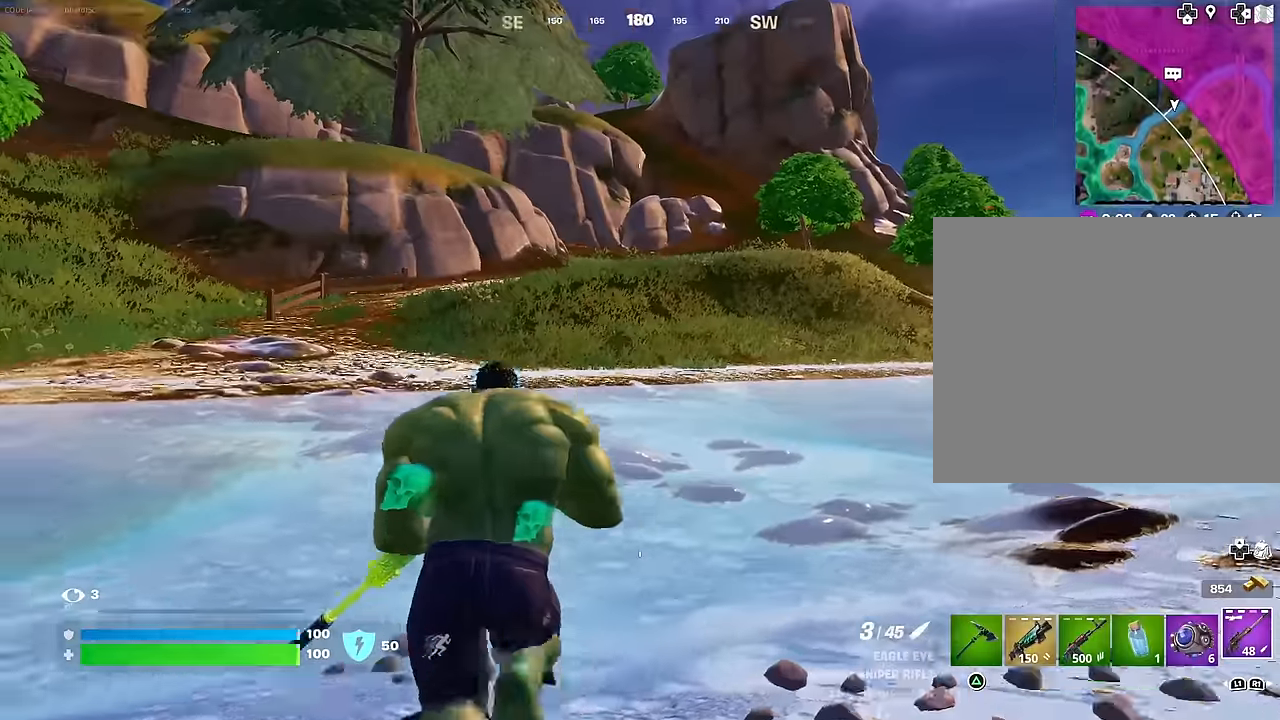
{"buttons": [], "left_stick": "center", "right_stick": "center", "events": [[33, "left_stick", "center"], [33, "right_stick", "center"], [400, "CROSS", "down"], [500, "CROSS", "up"]]}
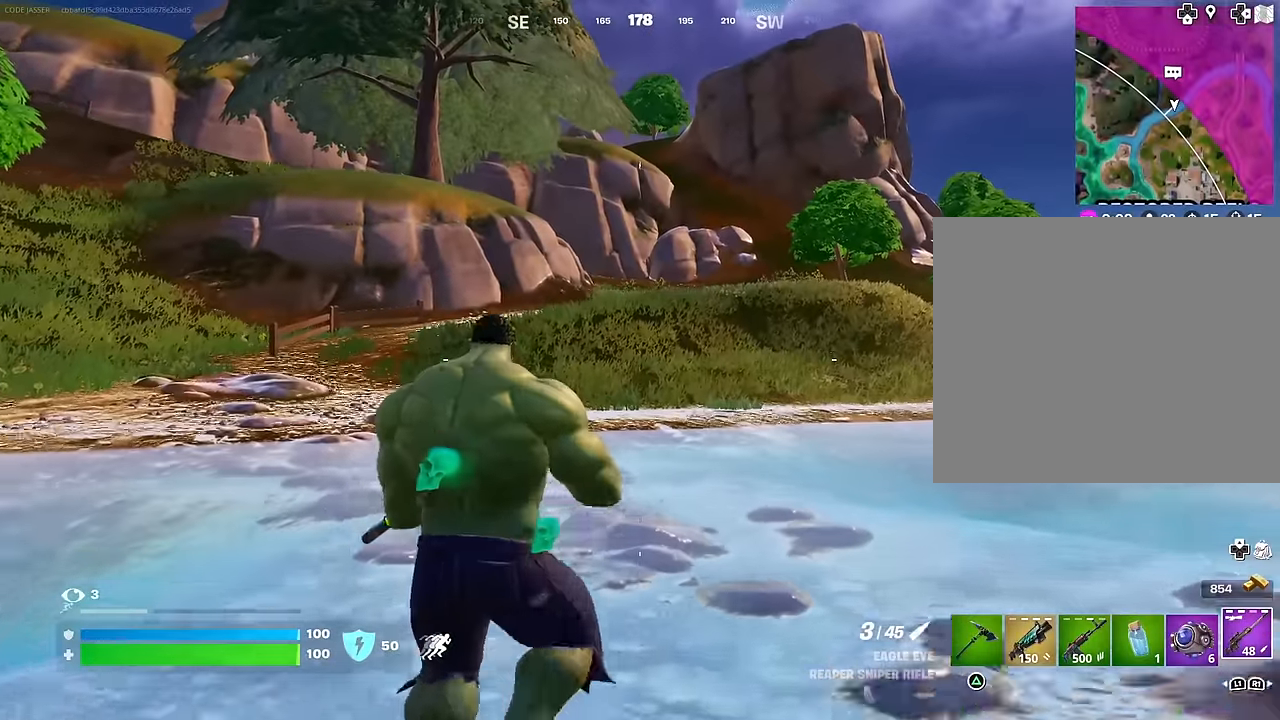
{"buttons": [], "left_stick": "center", "right_stick": "center", "events": [[200, "right_stick", "up"], [350, "right_stick", "center"], [450, "CROSS", "down"], [500, "CROSS", "up"]]}
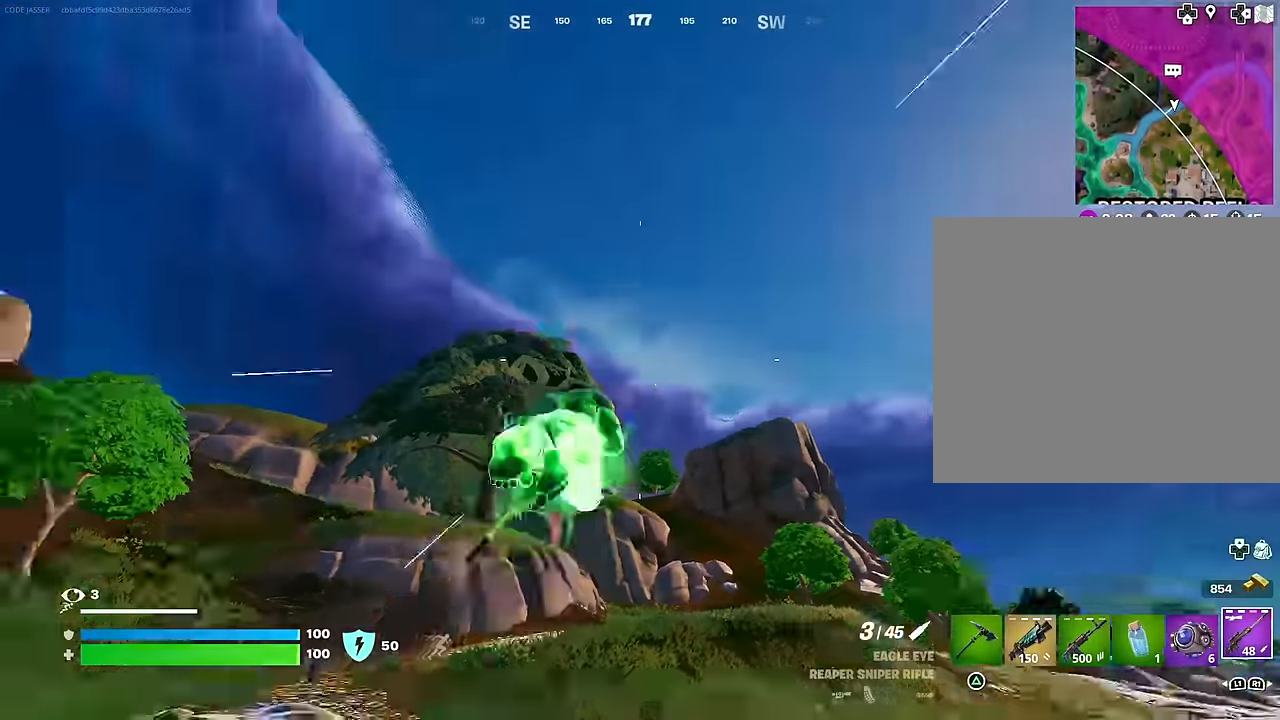
{"buttons": [], "left_stick": "center", "right_stick": "center", "events": [[17, "right_stick", "down"], [167, "right_stick", "center"], [333, "R3", "down"], [417, "R3", "up"]]}
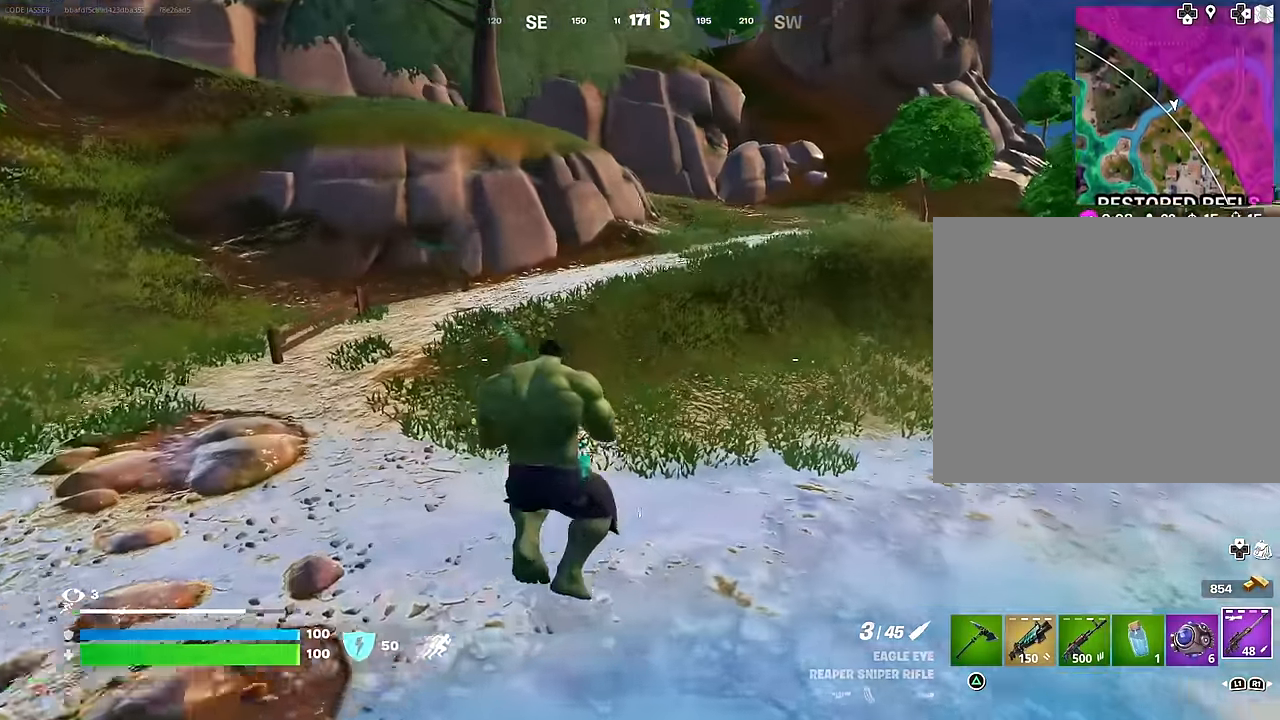
{"buttons": [], "left_stick": "up", "right_stick": "left", "events": [[67, "right_stick", "right"], [317, "right_stick", "center"], [400, "right_stick", "left"], [483, "left_stick", "up"]]}
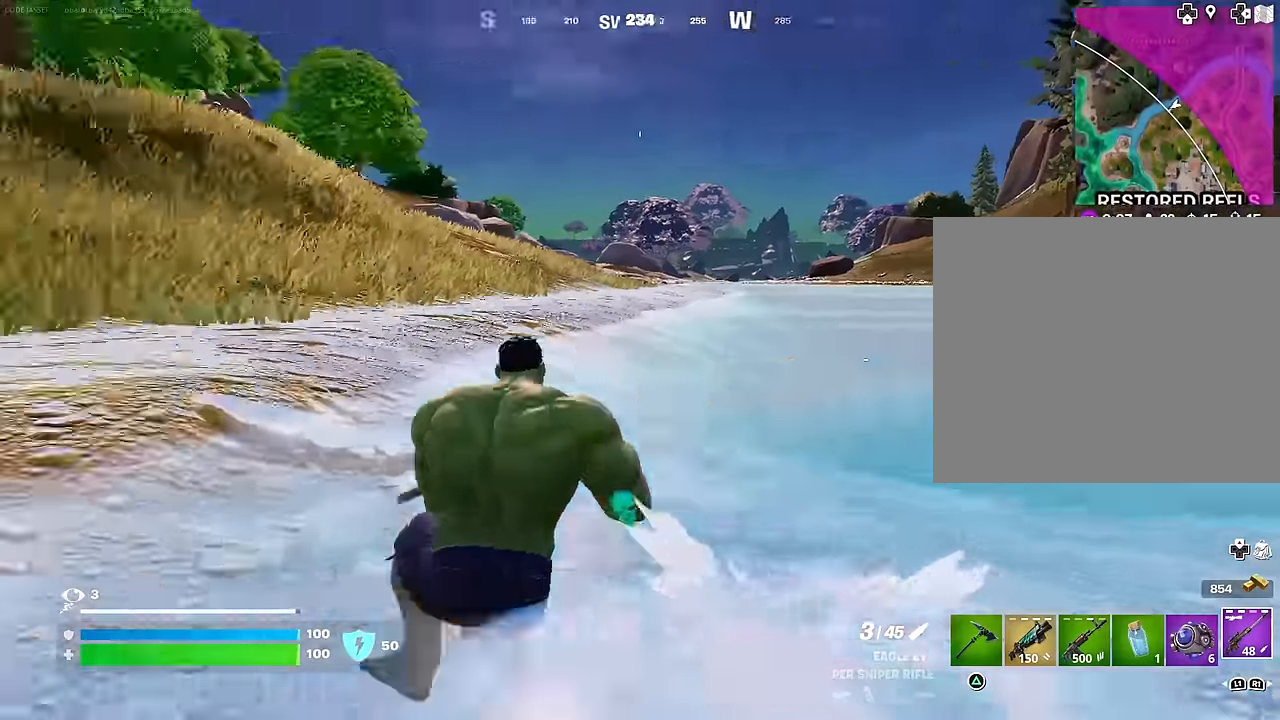
{"buttons": ["CROSS"], "left_stick": "up", "right_stick": "center", "events": [[117, "right_stick", "center"], [167, "CROSS", "down"], [217, "CROSS", "up"], [333, "right_stick", "up-left"], [450, "right_stick", "center"], [500, "CROSS", "down"]]}